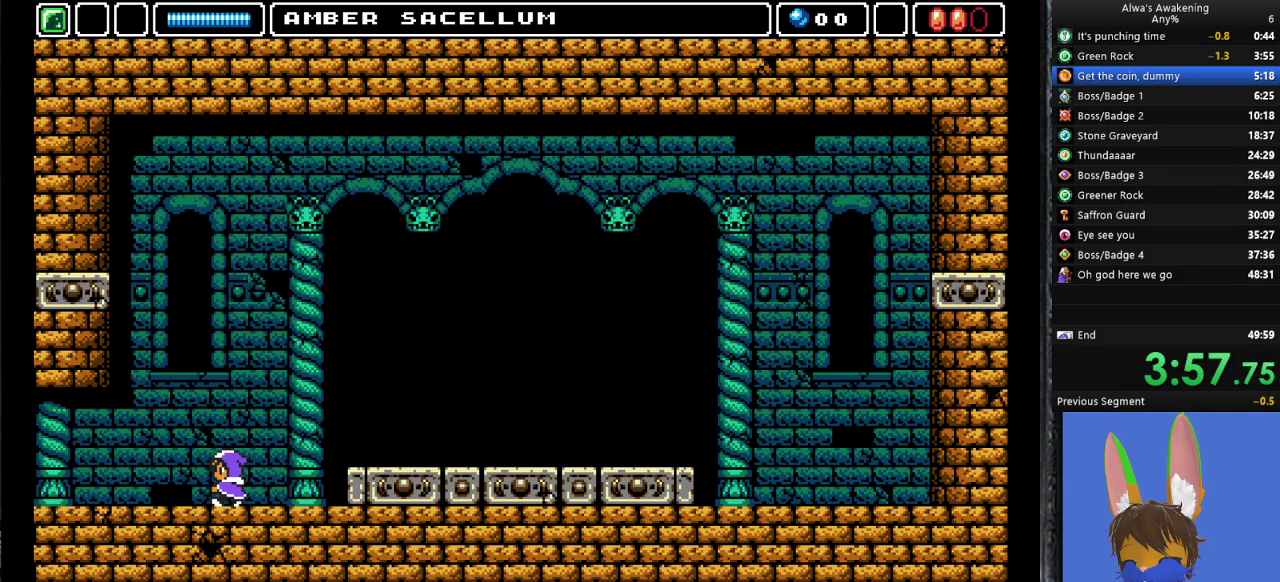
Gameplay with a controller (PlayStation layout); each line is a JSON object with the inputs held at the frame after it. "events" lists button and stick changes between this image and that frame as [ms after this image, input, new state], when the widget could be followed in between. Not read: right_stick.
{"buttons": ["DPAD_LEFT"], "left_stick": "center", "events": []}
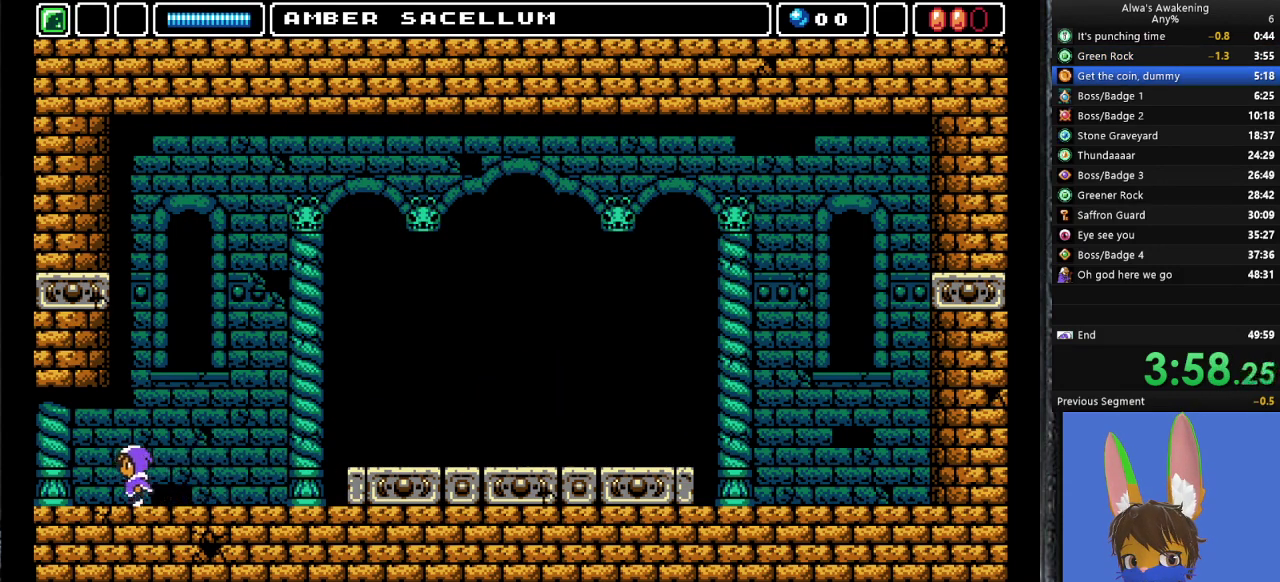
{"buttons": ["DPAD_LEFT"], "left_stick": "center", "events": []}
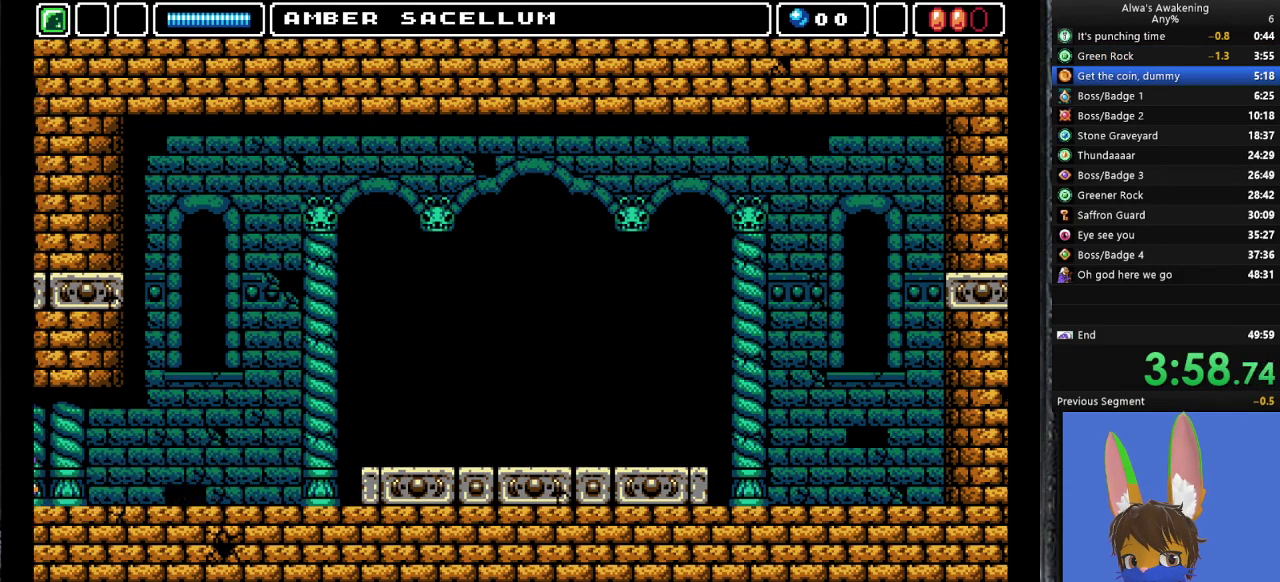
{"buttons": ["DPAD_LEFT"], "left_stick": "center", "events": [[367, "DPAD_LEFT", "up"], [500, "DPAD_LEFT", "down"]]}
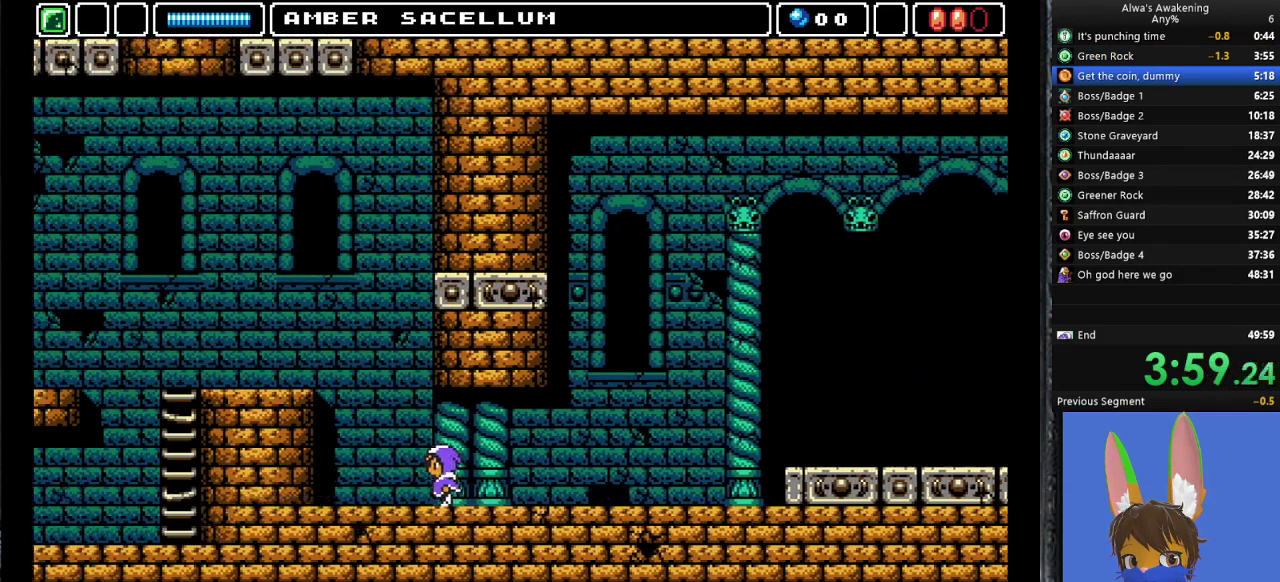
{"buttons": ["DPAD_LEFT"], "left_stick": "center", "events": []}
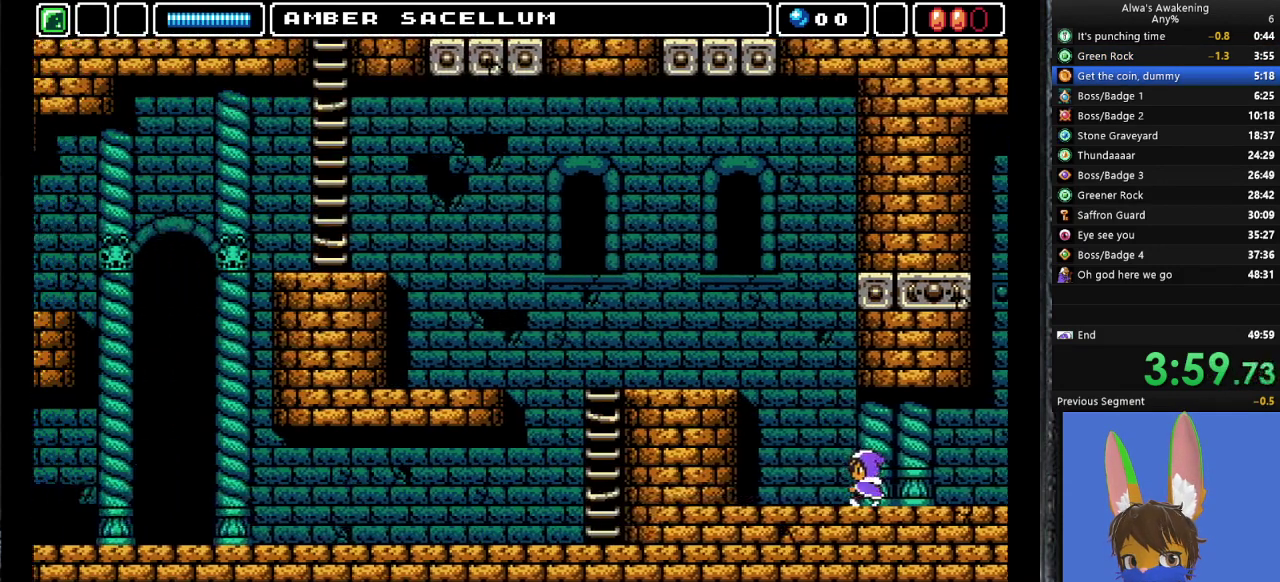
{"buttons": ["DPAD_UP", "DPAD_LEFT"], "left_stick": "center", "events": [[500, "DPAD_UP", "down"]]}
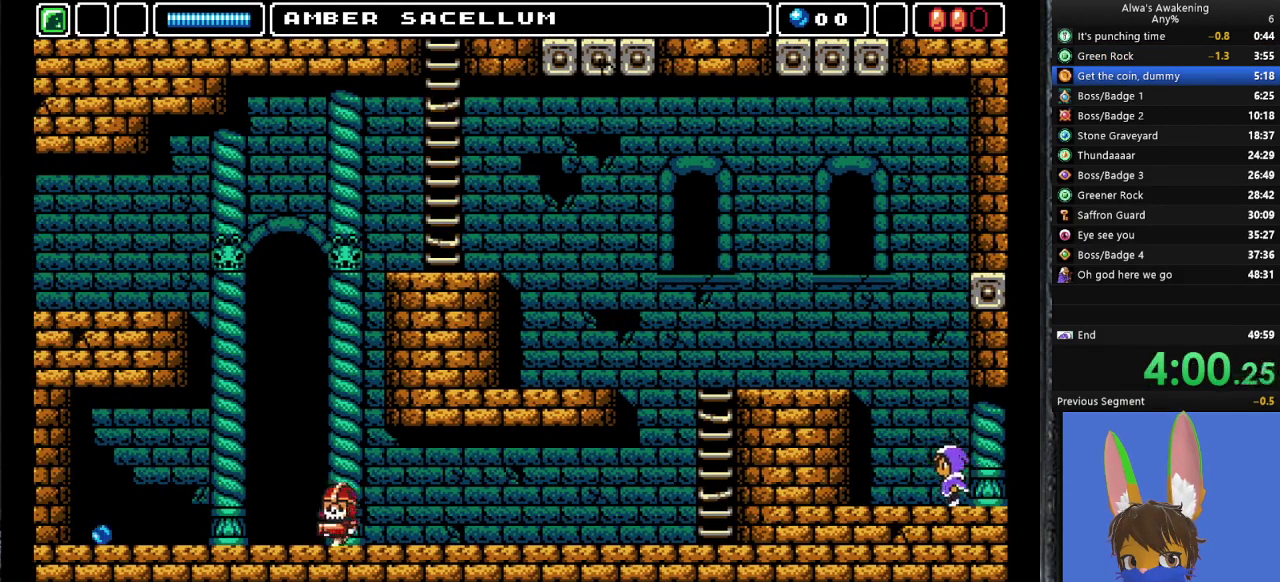
{"buttons": ["DPAD_LEFT"], "left_stick": "center", "events": [[33, "CROSS", "down"], [33, "DPAD_LEFT", "up"], [233, "SQUARE", "down"], [400, "SQUARE", "up"], [433, "CROSS", "up"], [433, "DPAD_LEFT", "down"], [467, "DPAD_UP", "up"]]}
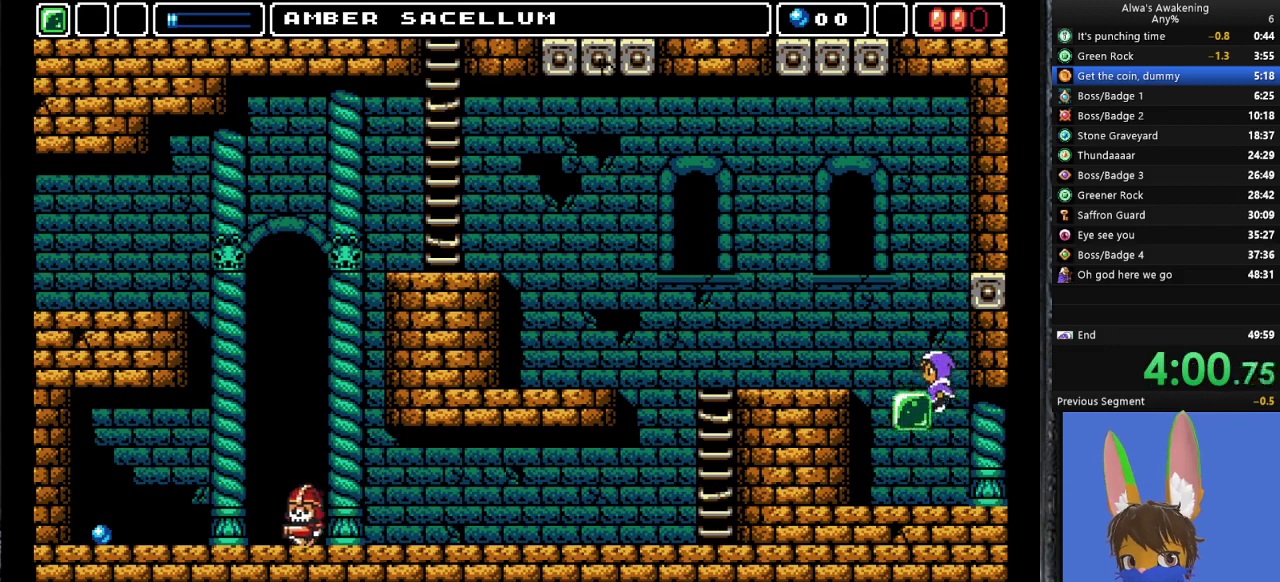
{"buttons": ["DPAD_LEFT"], "left_stick": "center", "events": [[33, "CROSS", "down"], [233, "CROSS", "up"]]}
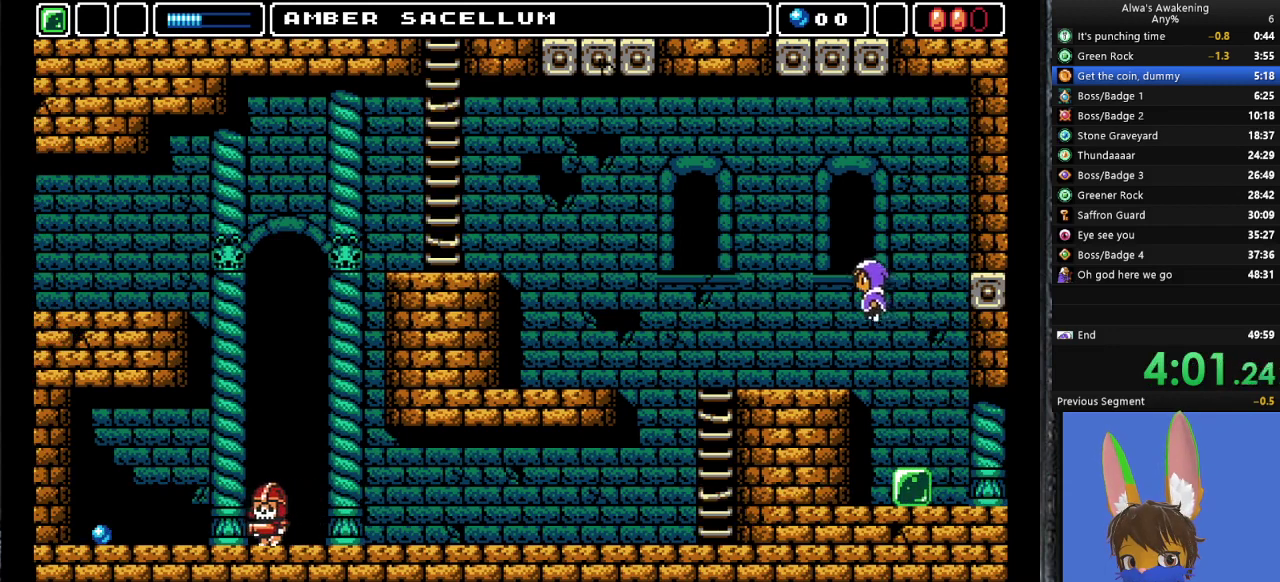
{"buttons": ["DPAD_LEFT"], "left_stick": "center", "events": []}
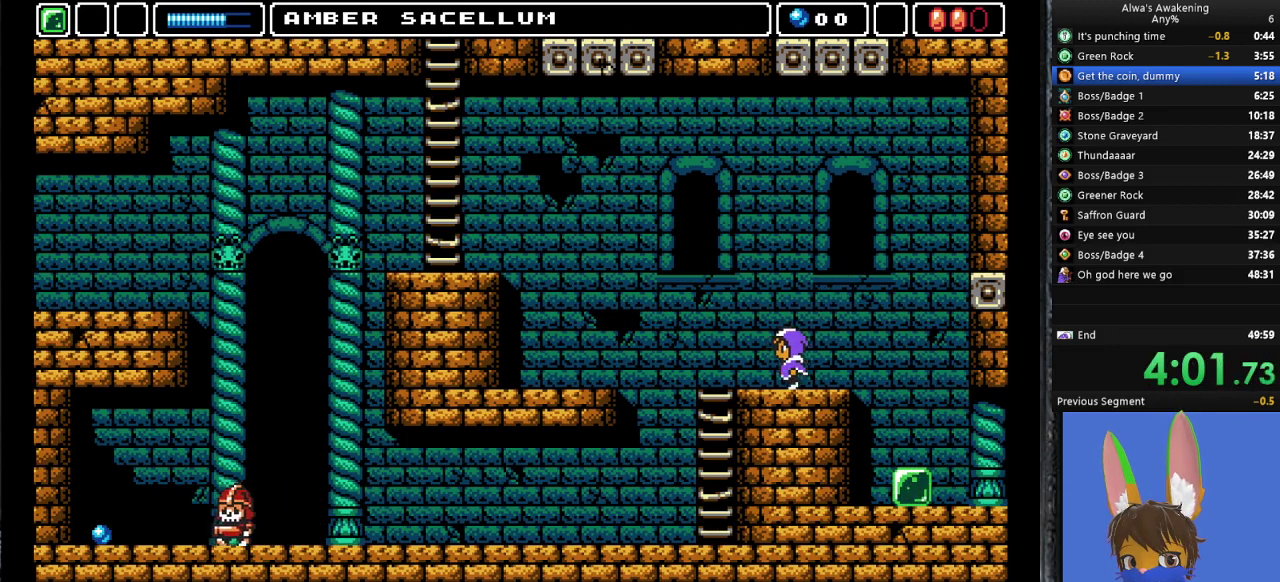
{"buttons": ["CROSS", "DPAD_UP", "DPAD_LEFT"], "left_stick": "center", "events": [[433, "DPAD_UP", "down"], [500, "CROSS", "down"]]}
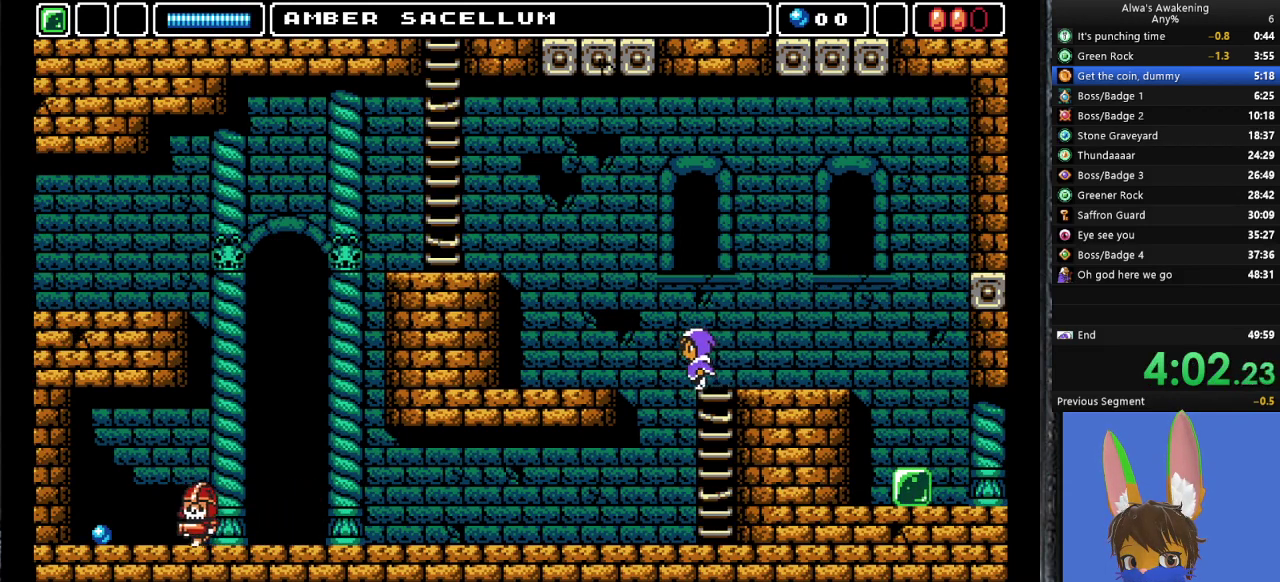
{"buttons": ["DPAD_LEFT"], "left_stick": "center", "events": [[200, "SQUARE", "down"], [433, "CROSS", "up"], [433, "SQUARE", "up"], [467, "DPAD_UP", "up"]]}
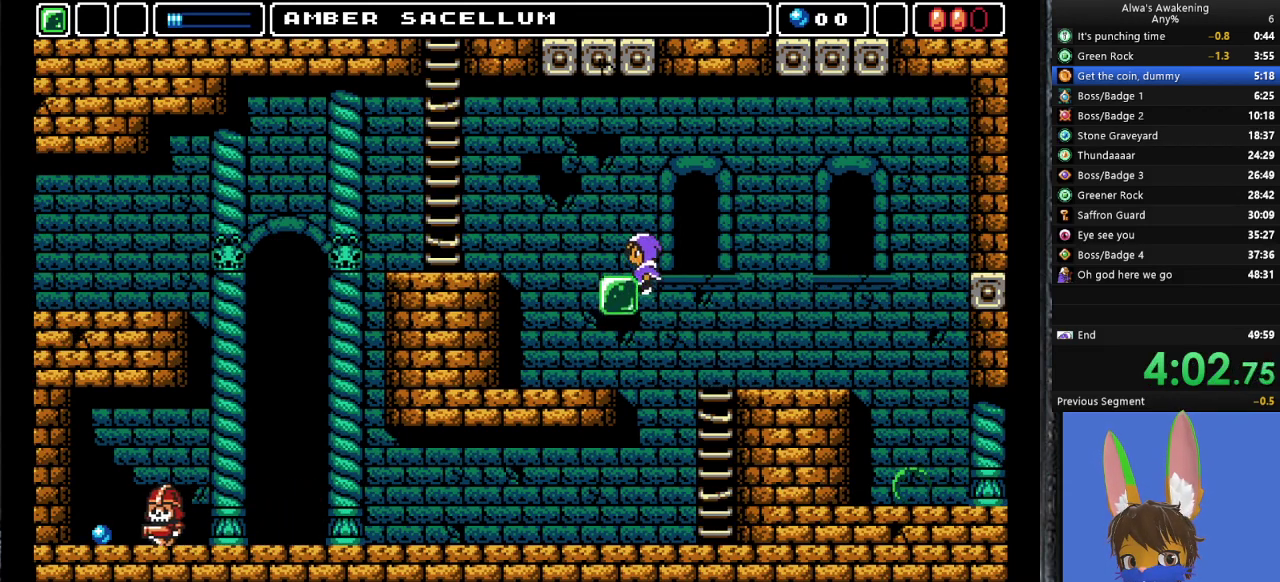
{"buttons": ["DPAD_LEFT"], "left_stick": "center", "events": [[33, "CROSS", "down"], [500, "CROSS", "up"]]}
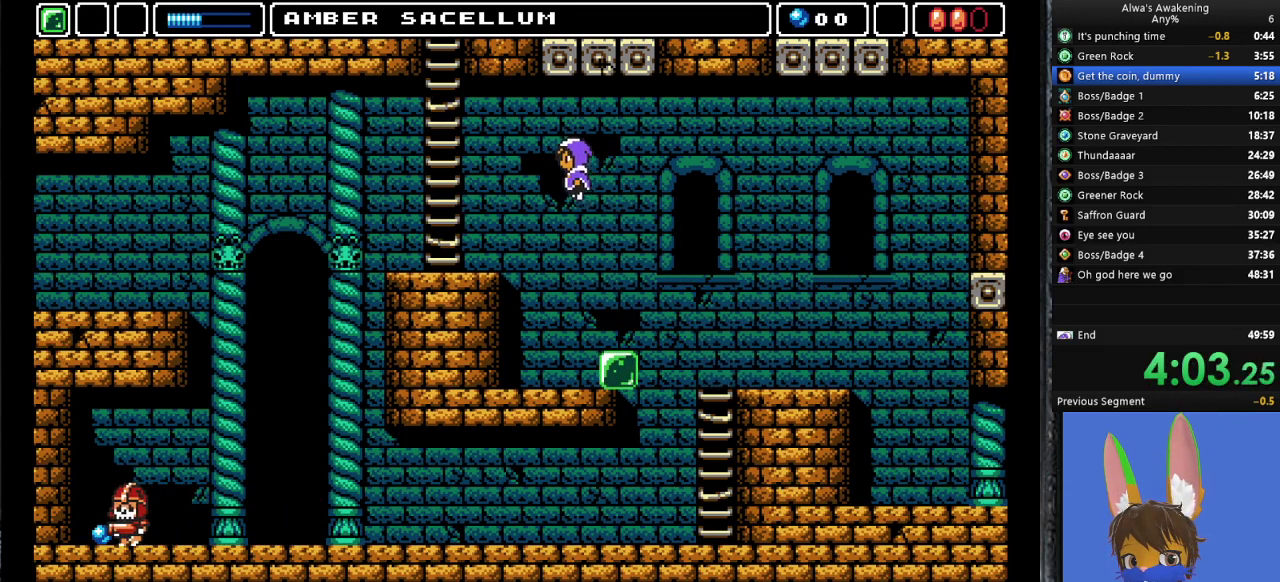
{"buttons": ["DPAD_LEFT"], "left_stick": "center", "events": []}
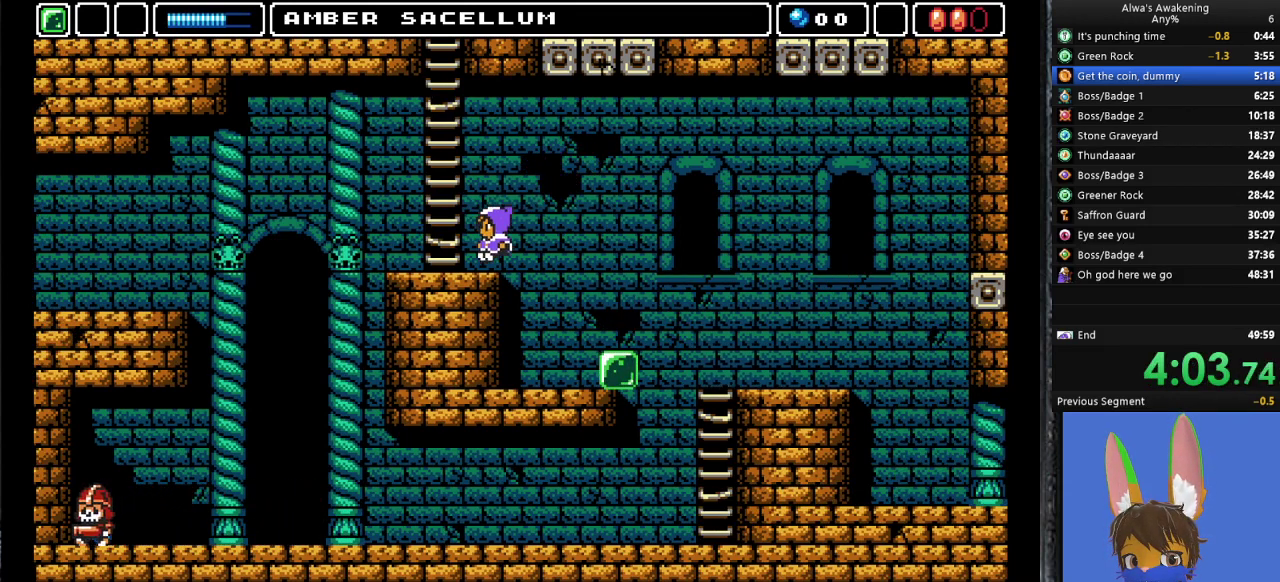
{"buttons": ["DPAD_LEFT"], "left_stick": "center", "events": []}
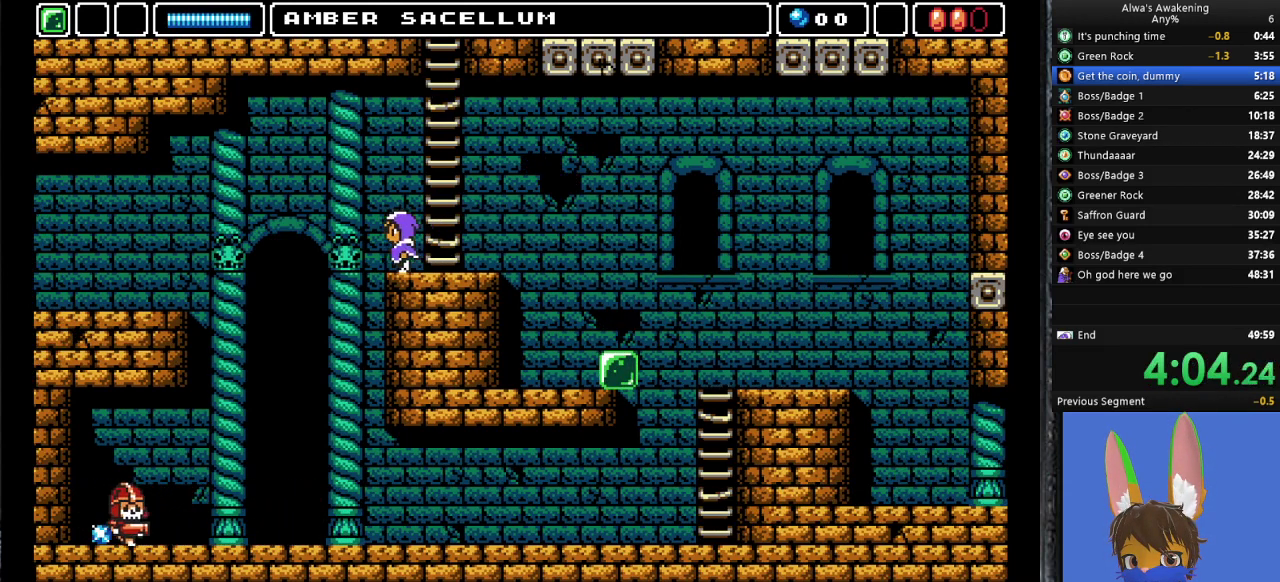
{"buttons": ["CROSS", "DPAD_LEFT"], "left_stick": "center", "events": [[133, "CROSS", "down"]]}
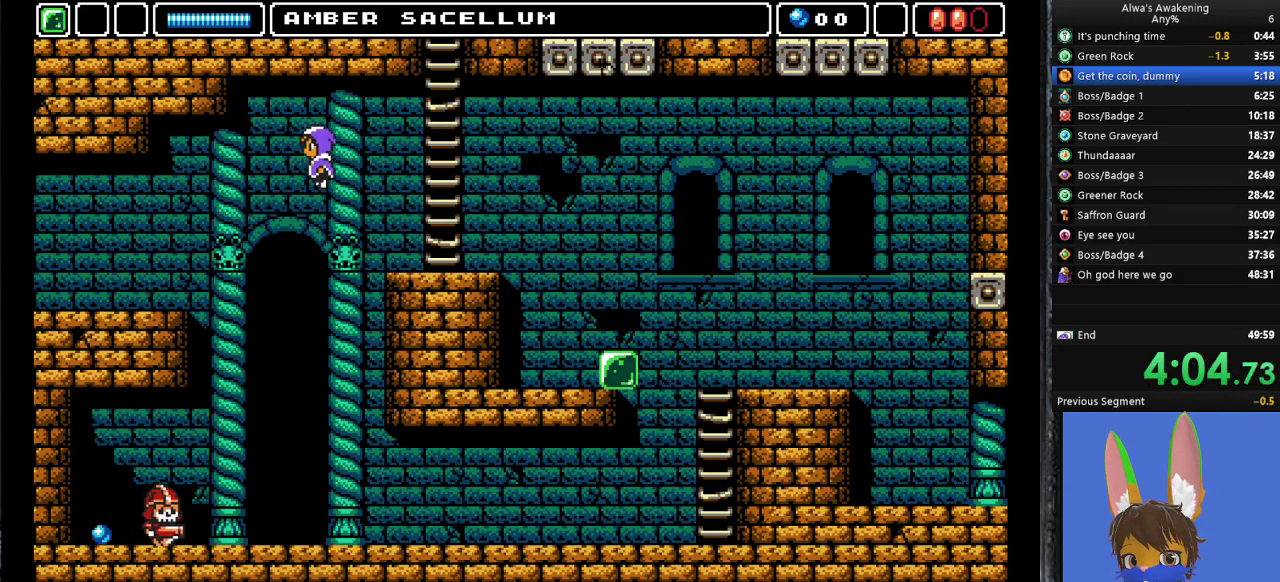
{"buttons": ["DPAD_LEFT"], "left_stick": "center", "events": [[500, "CROSS", "up"]]}
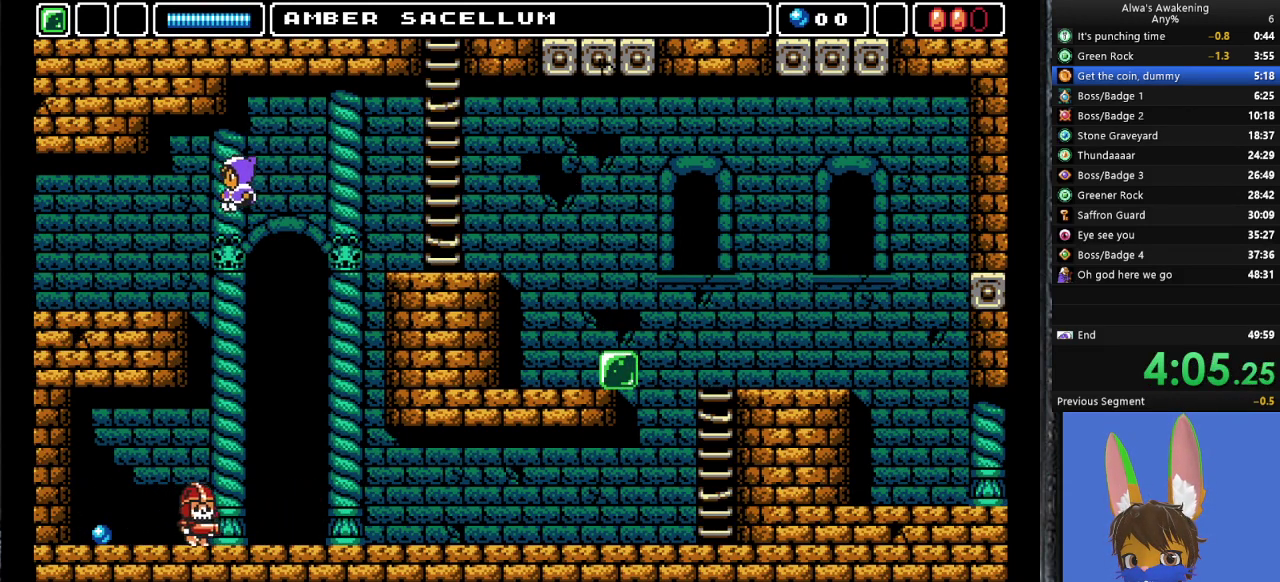
{"buttons": ["DPAD_LEFT"], "left_stick": "center", "events": []}
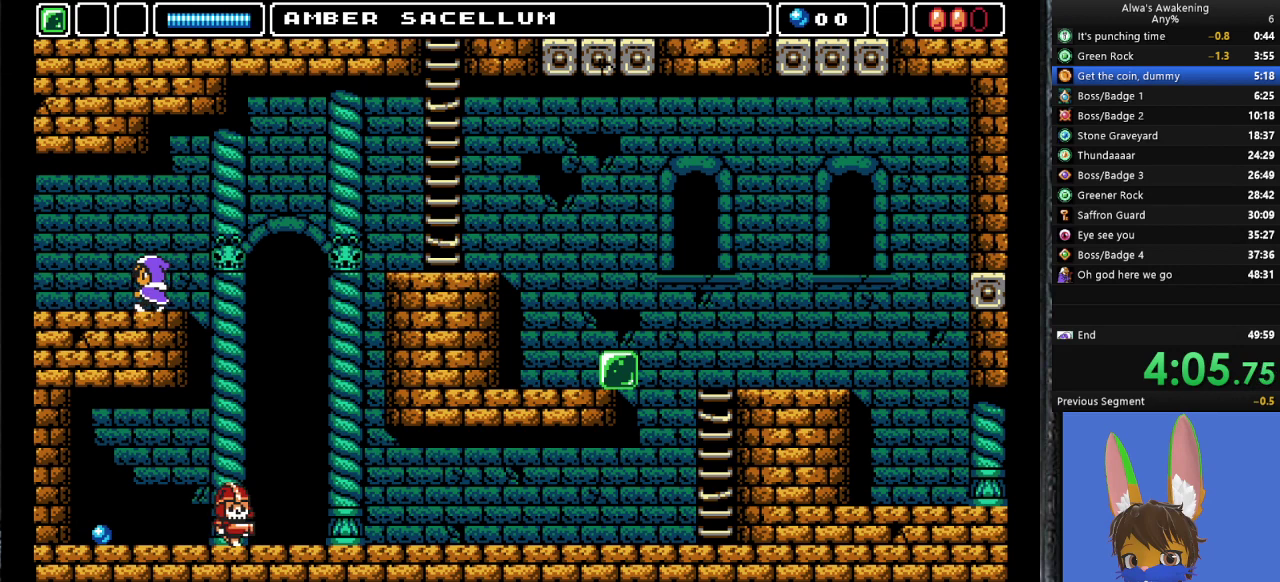
{"buttons": ["DPAD_LEFT"], "left_stick": "center", "events": []}
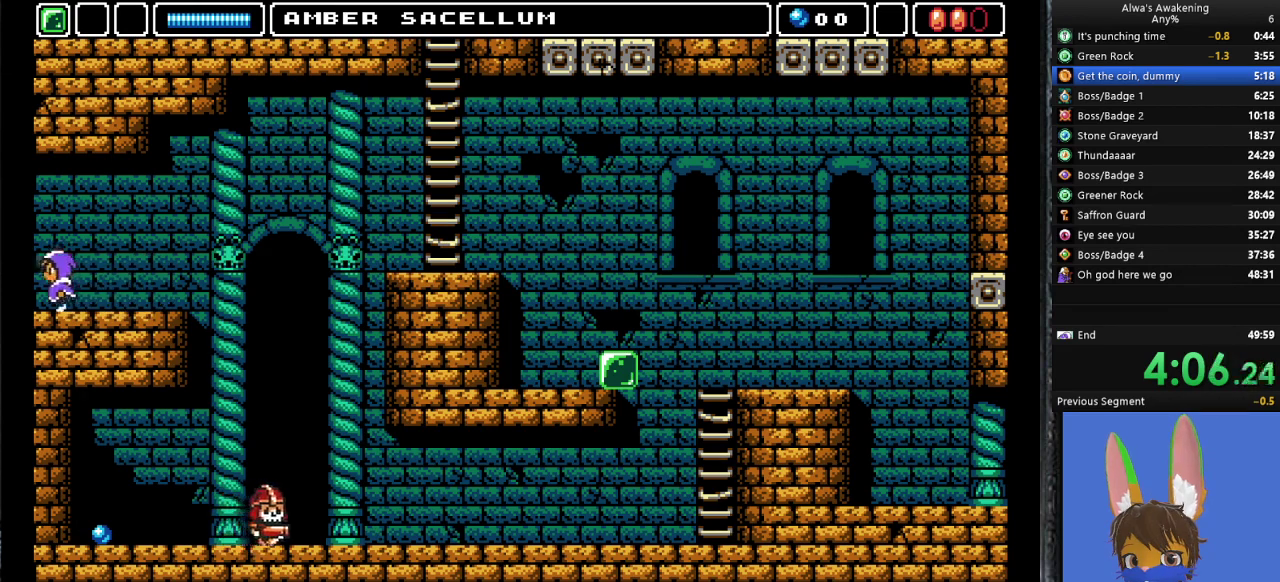
{"buttons": ["DPAD_LEFT"], "left_stick": "center", "events": []}
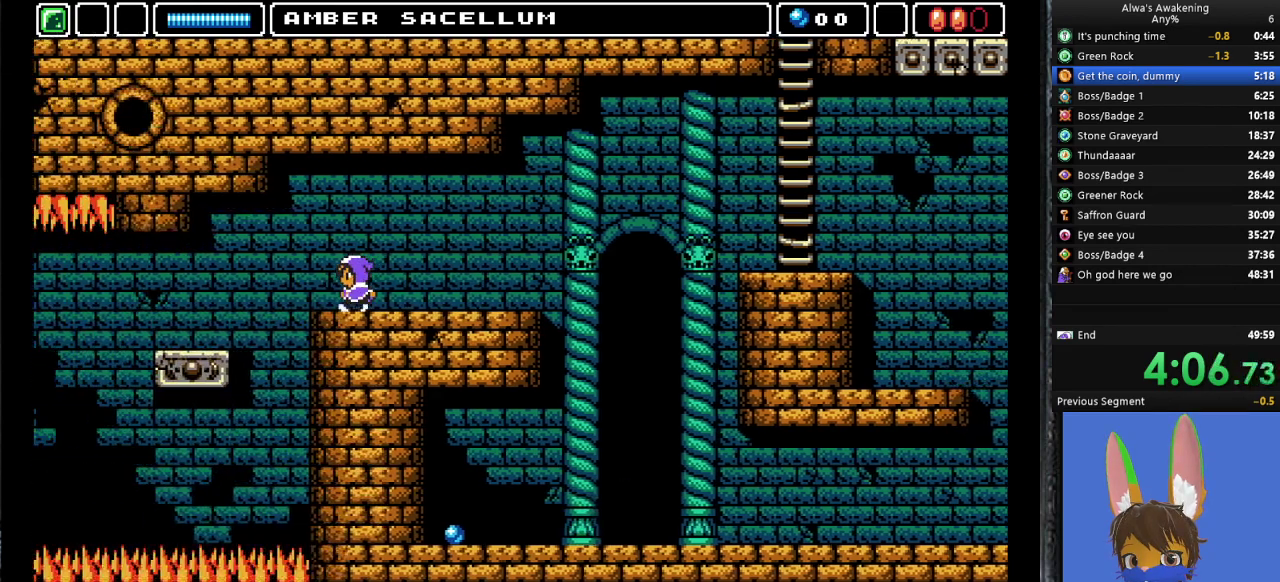
{"buttons": ["DPAD_LEFT"], "left_stick": "center", "events": []}
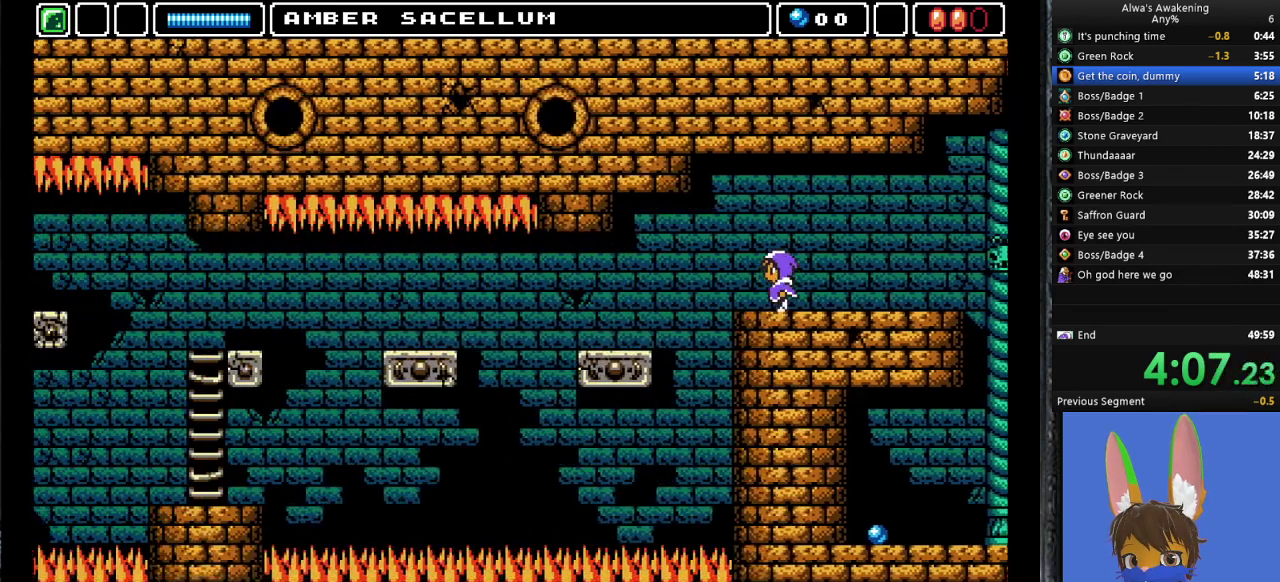
{"buttons": ["CROSS", "DPAD_LEFT"], "left_stick": "center", "events": [[500, "CROSS", "down"]]}
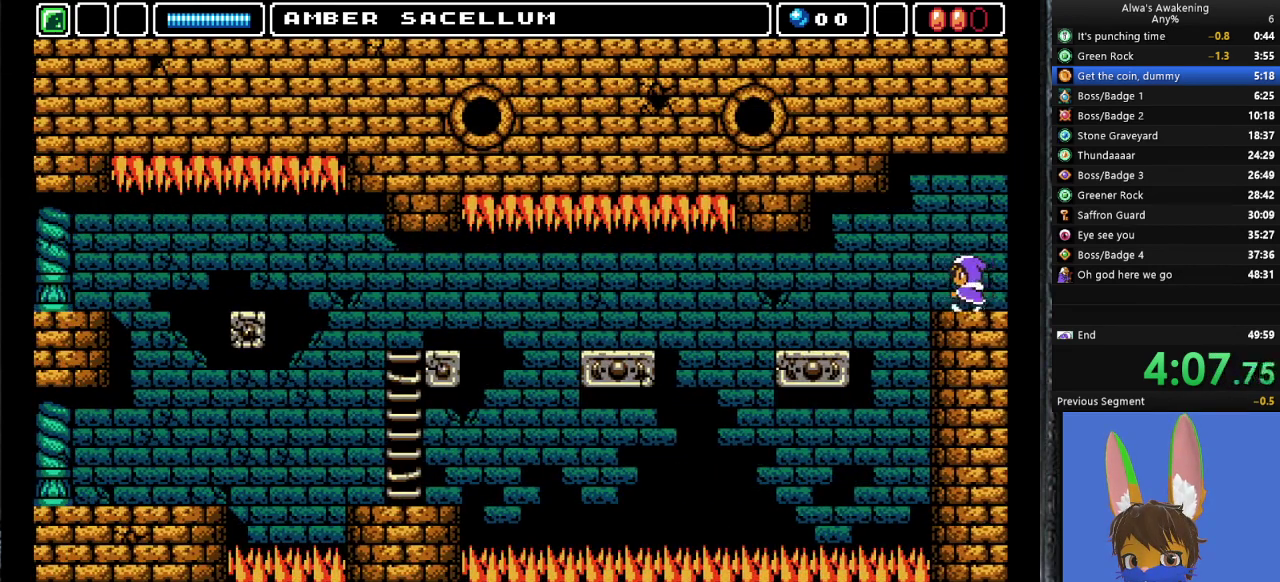
{"buttons": ["DPAD_LEFT"], "left_stick": "center", "events": [[67, "CROSS", "up"]]}
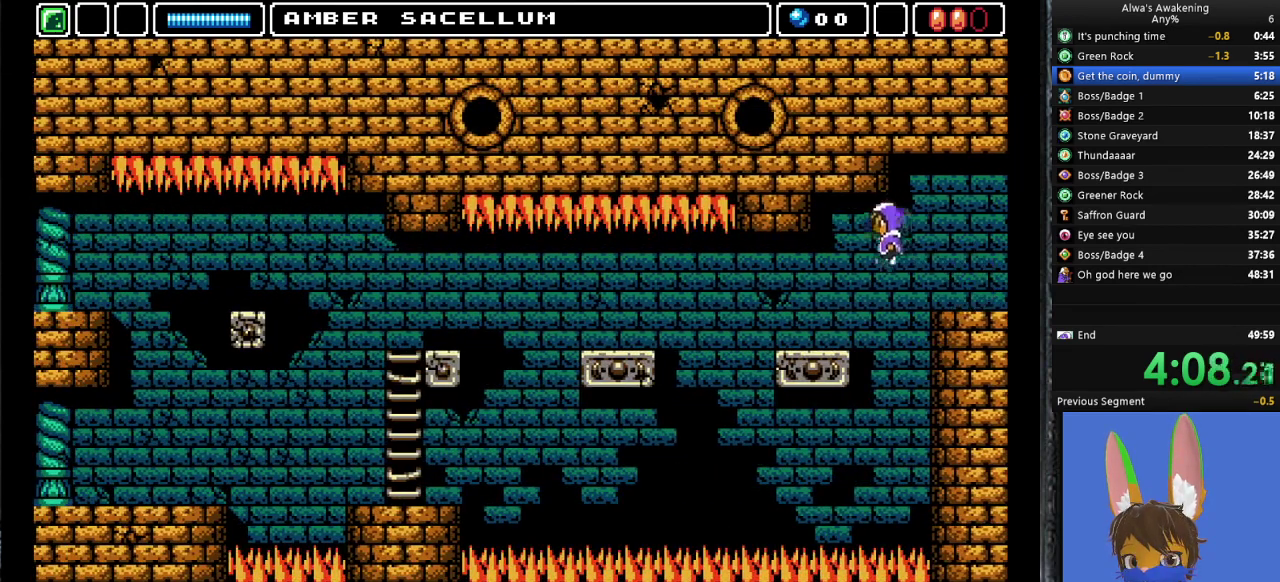
{"buttons": ["DPAD_LEFT"], "left_stick": "center", "events": []}
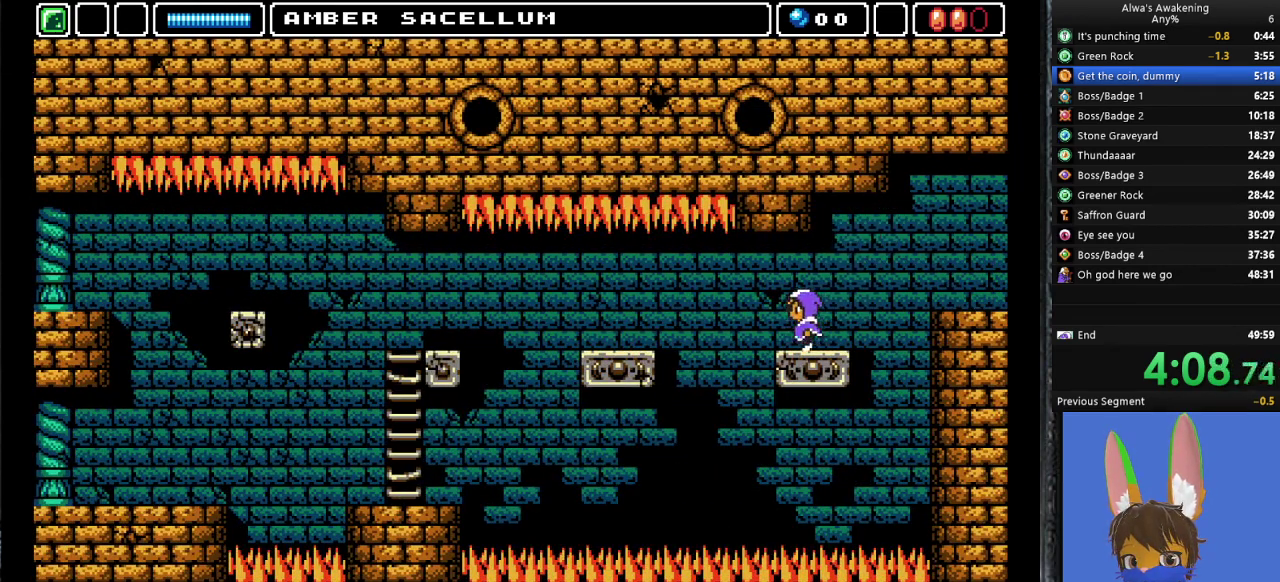
{"buttons": ["DPAD_LEFT"], "left_stick": "center", "events": [[167, "CROSS", "down"], [200, "CROSS", "up"]]}
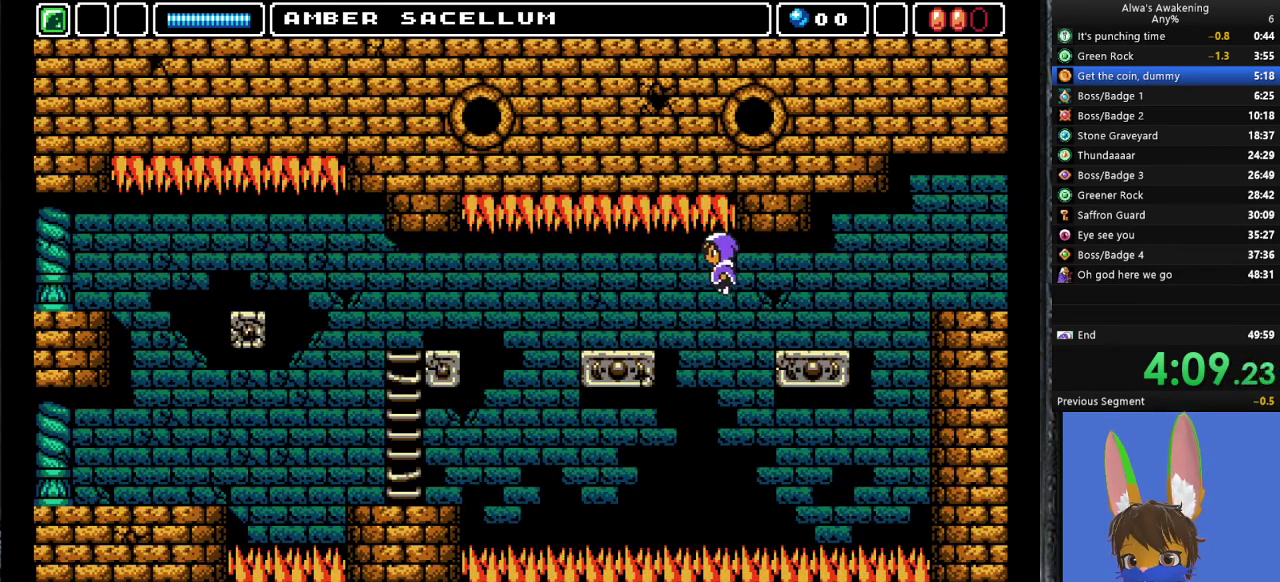
{"buttons": ["DPAD_LEFT"], "left_stick": "center", "events": []}
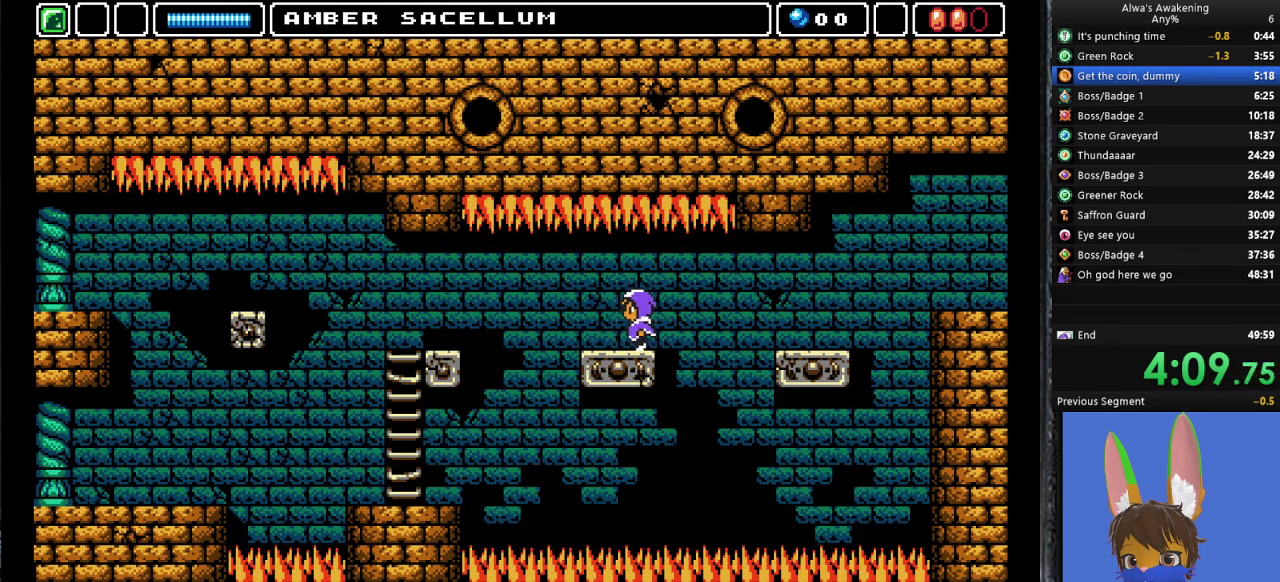
{"buttons": ["DPAD_LEFT"], "left_stick": "center", "events": [[300, "CROSS", "down"], [367, "CROSS", "up"]]}
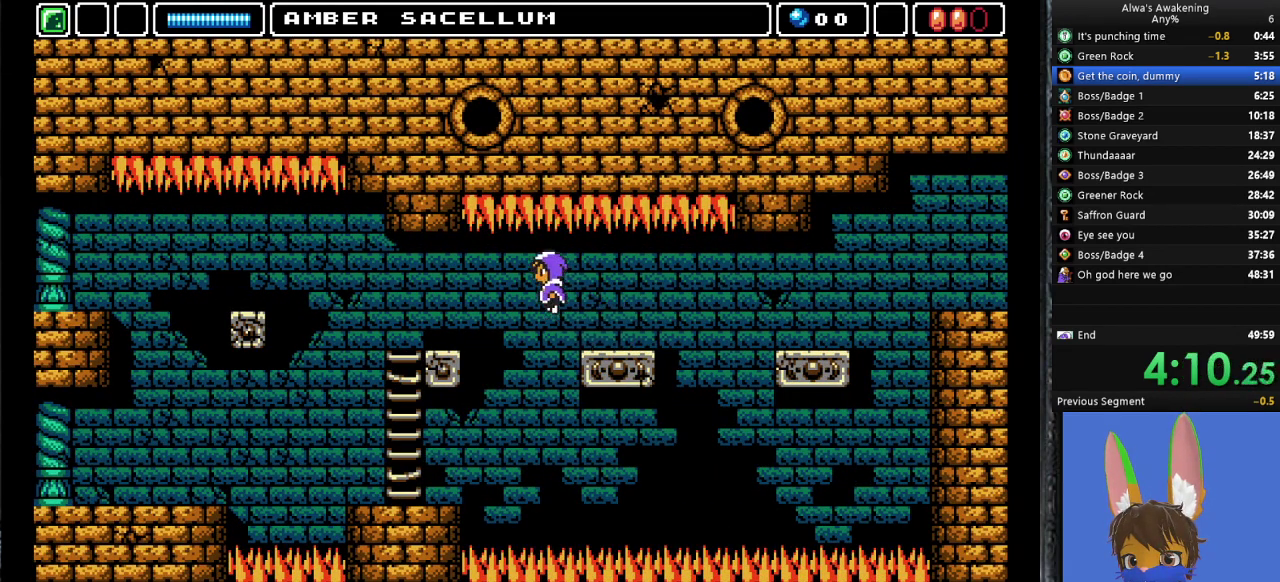
{"buttons": ["DPAD_LEFT"], "left_stick": "center", "events": []}
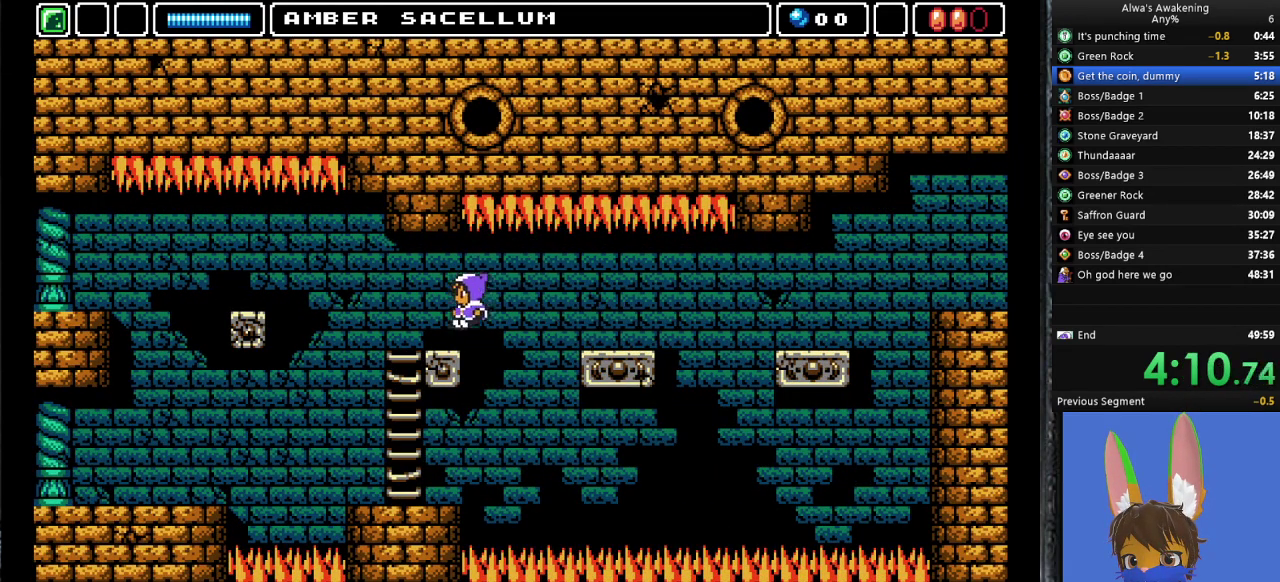
{"buttons": ["CROSS", "DPAD_LEFT"], "left_stick": "center", "events": [[467, "CROSS", "down"]]}
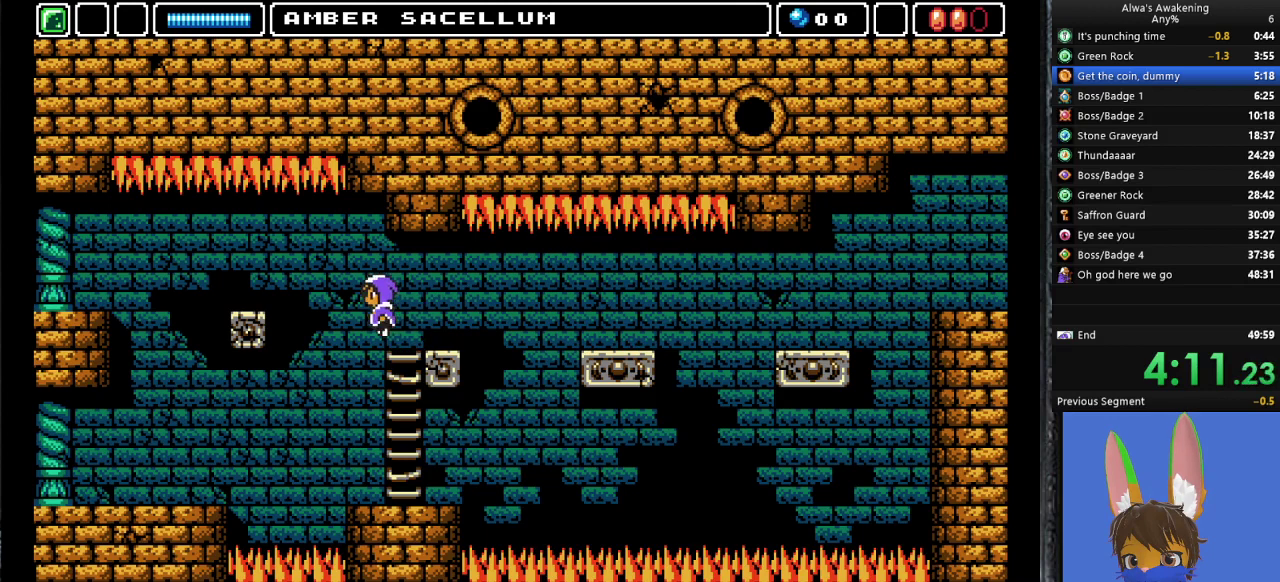
{"buttons": ["DPAD_LEFT"], "left_stick": "center", "events": [[100, "CROSS", "up"]]}